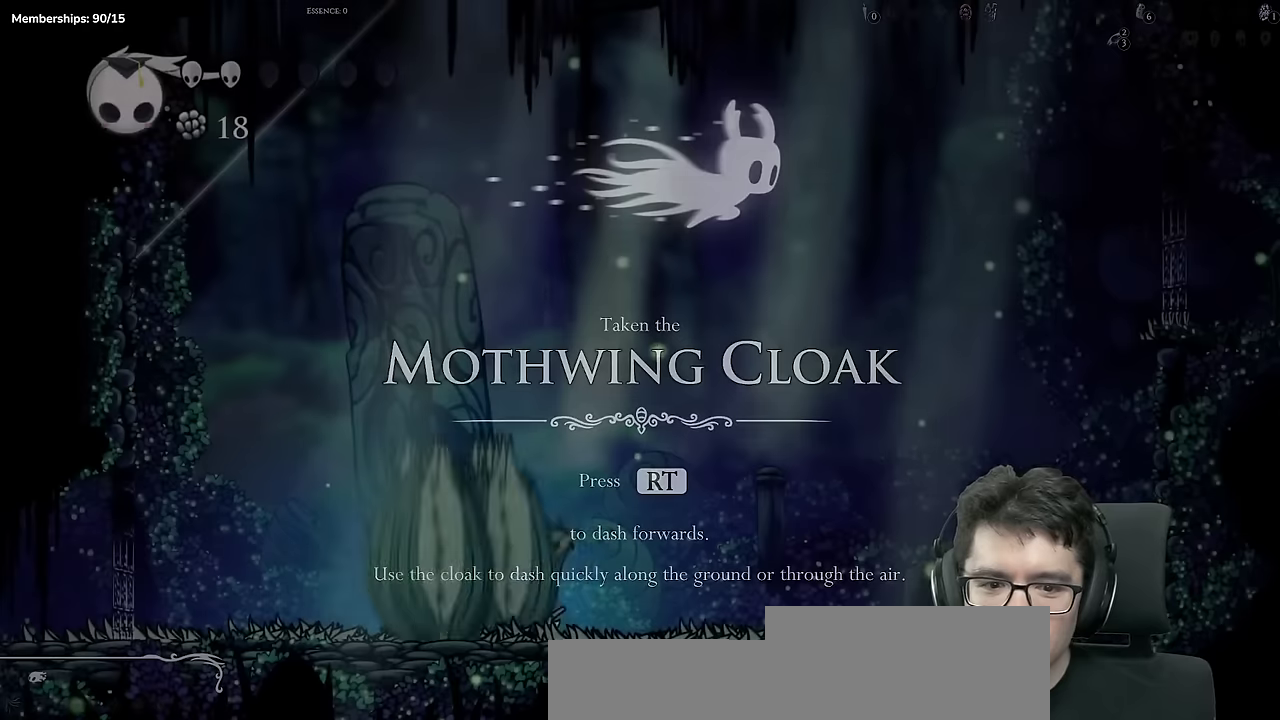
Gameplay with a controller (Xbox layout); each line is a JSON object with the inputs held at the frame after it. "events" lists button and stick changes between this image and that frame as [ms after this image, input, new state], when the widget could be followed in between. Not read: B DPAD_LEFT DPAD_RIGHT HOME L1 L2 L3 R1 R2 R3 SELECT START.
{"buttons": [], "events": []}
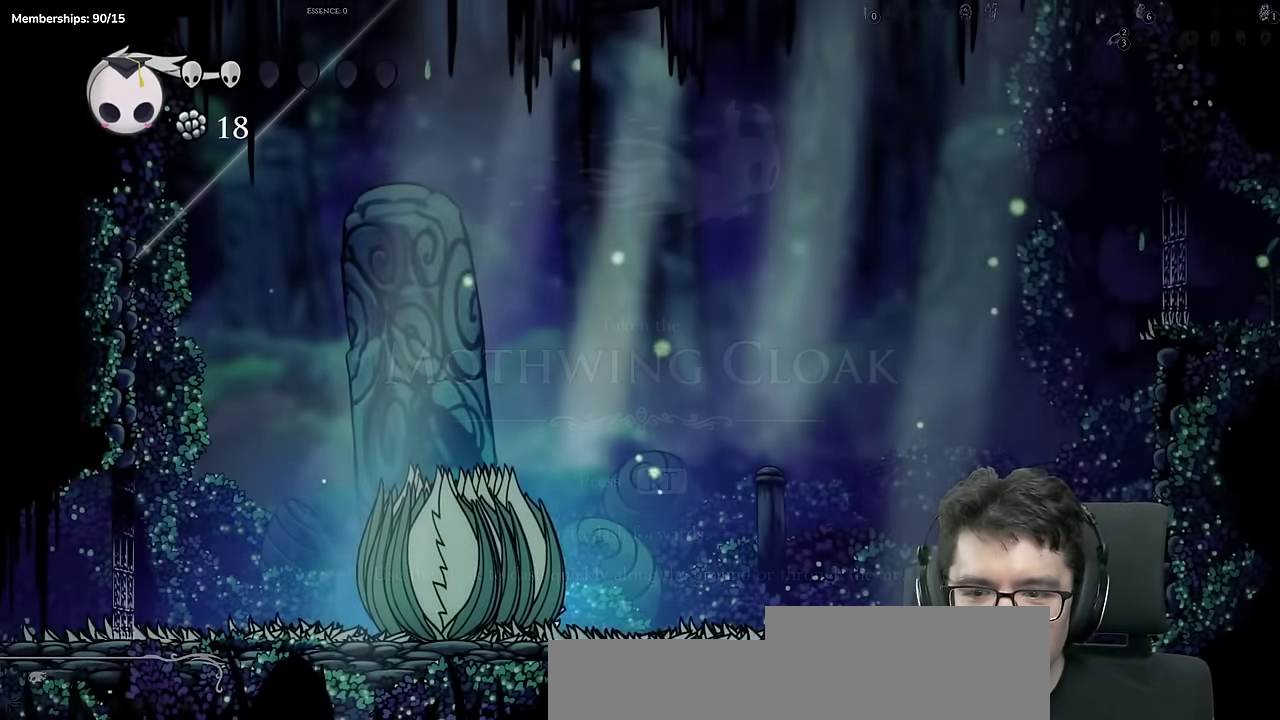
{"buttons": [], "events": []}
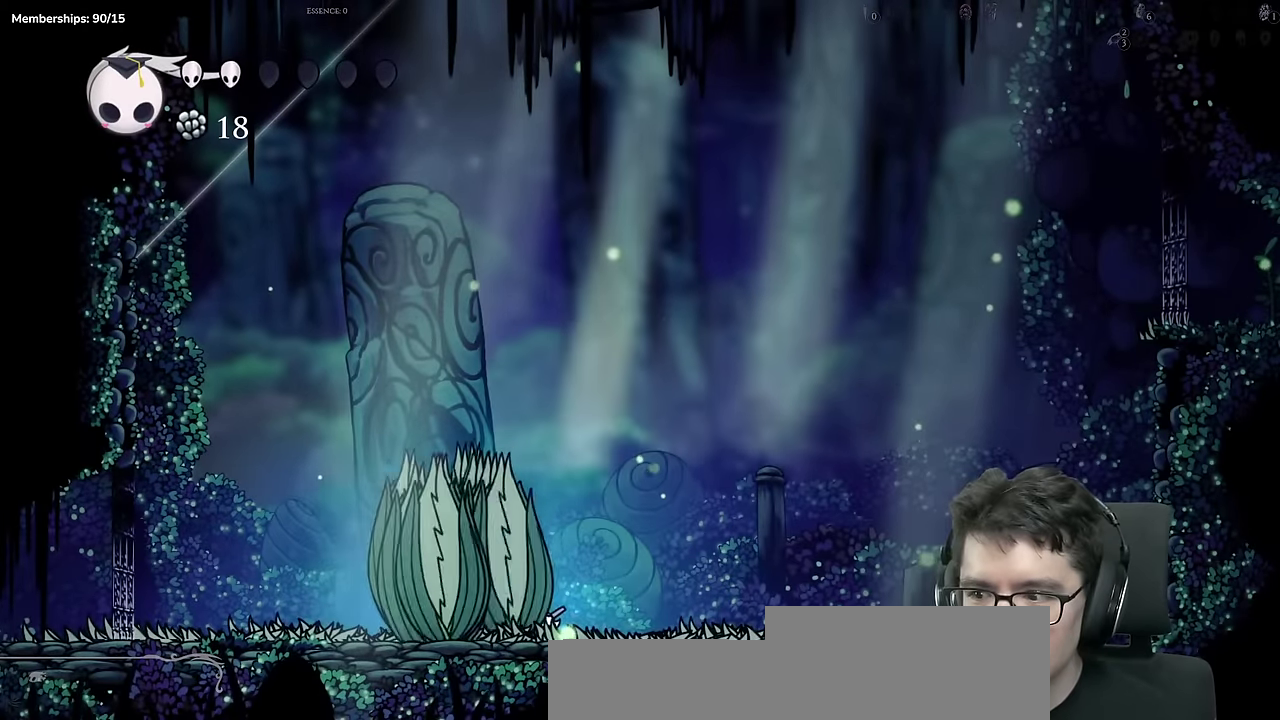
{"buttons": ["A"], "events": [[500, "A", "down"]]}
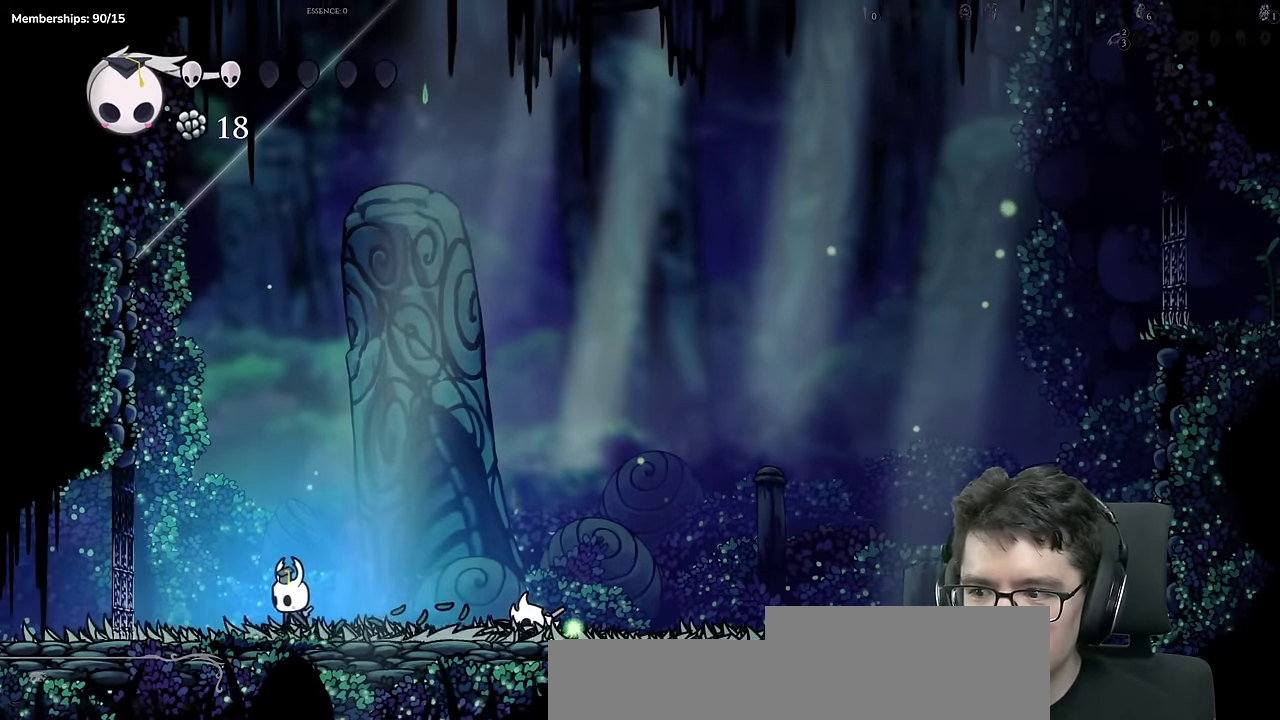
{"buttons": [], "events": [[501, "A", "up"]]}
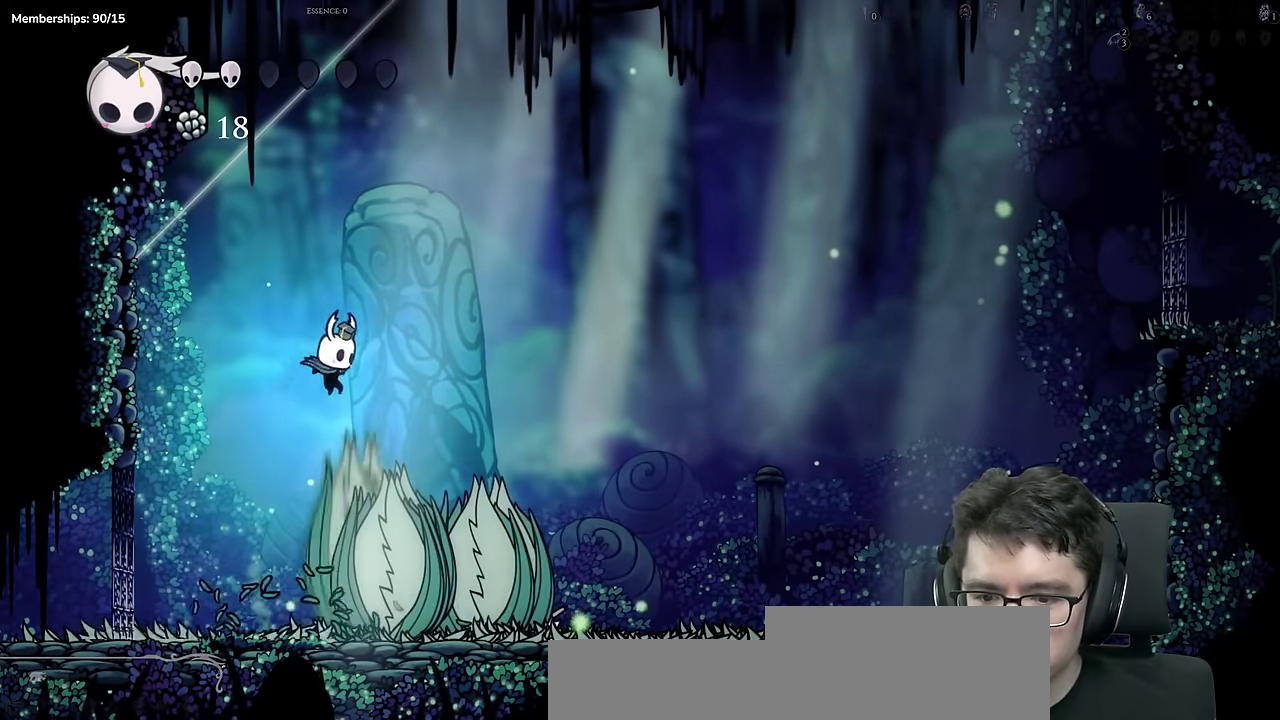
{"buttons": [], "events": [[100, "X", "down"], [383, "X", "up"]]}
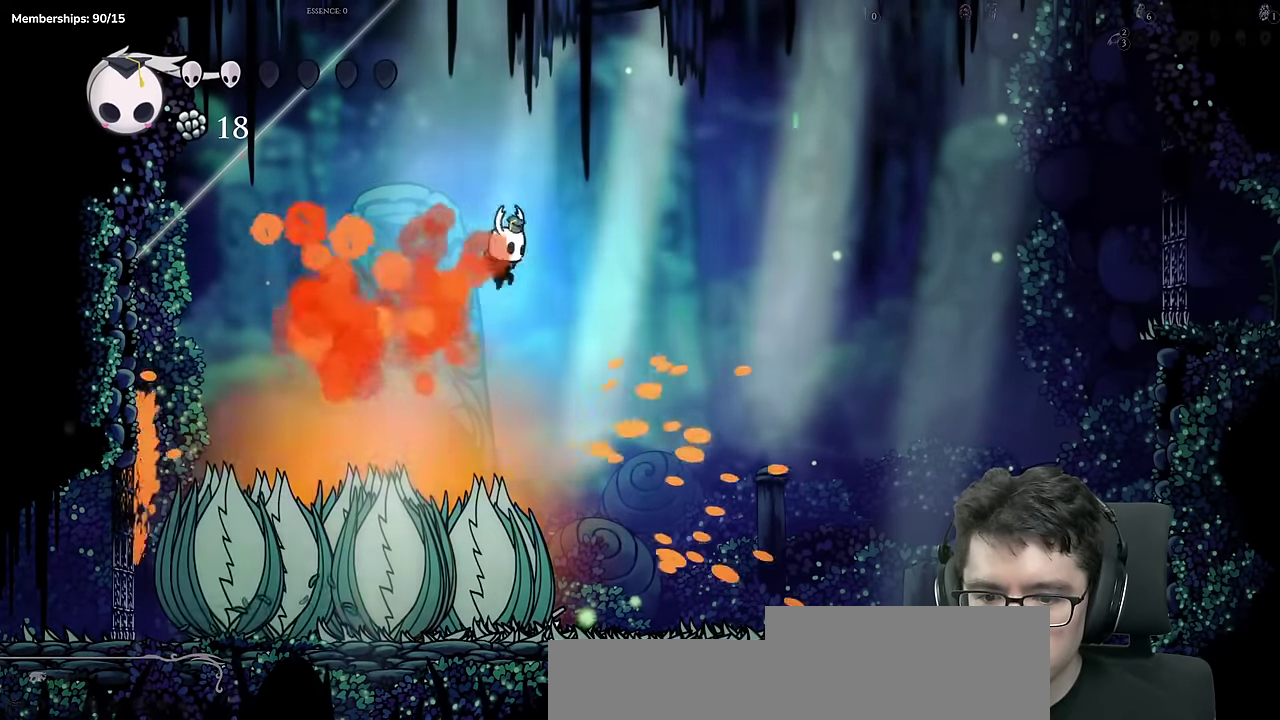
{"buttons": ["X"], "events": [[216, "X", "down"]]}
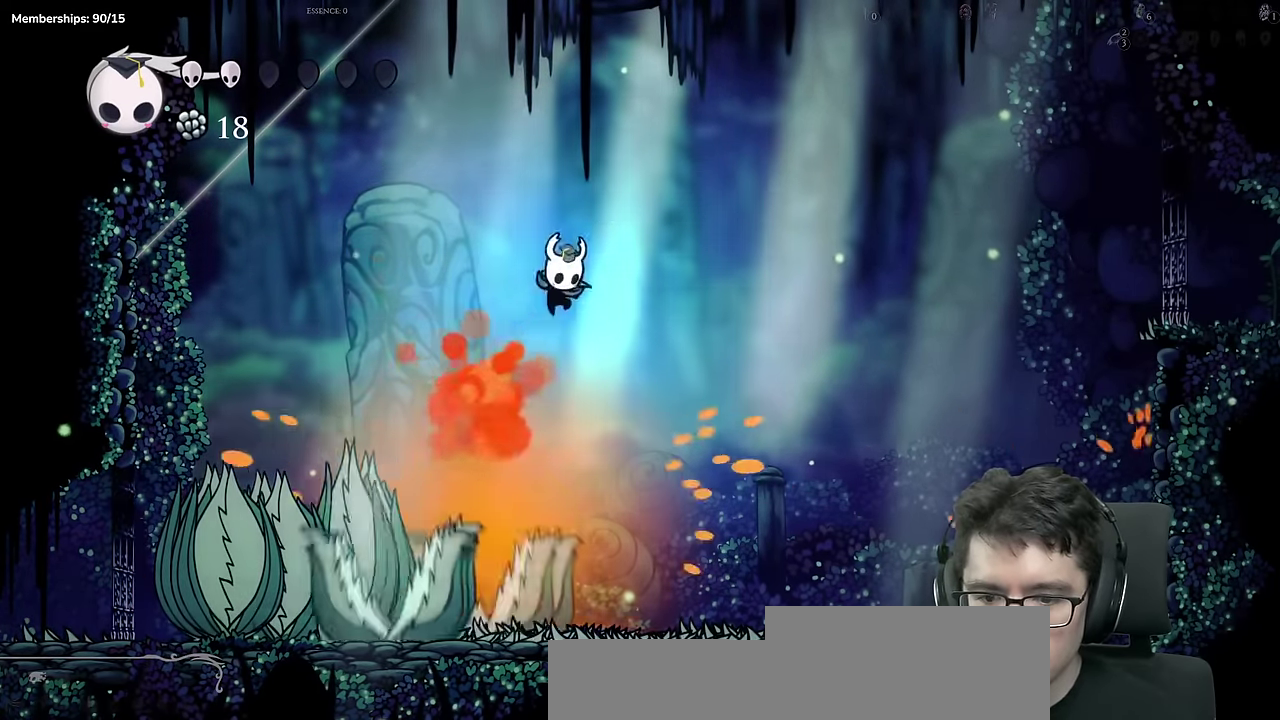
{"buttons": [], "events": [[17, "X", "up"]]}
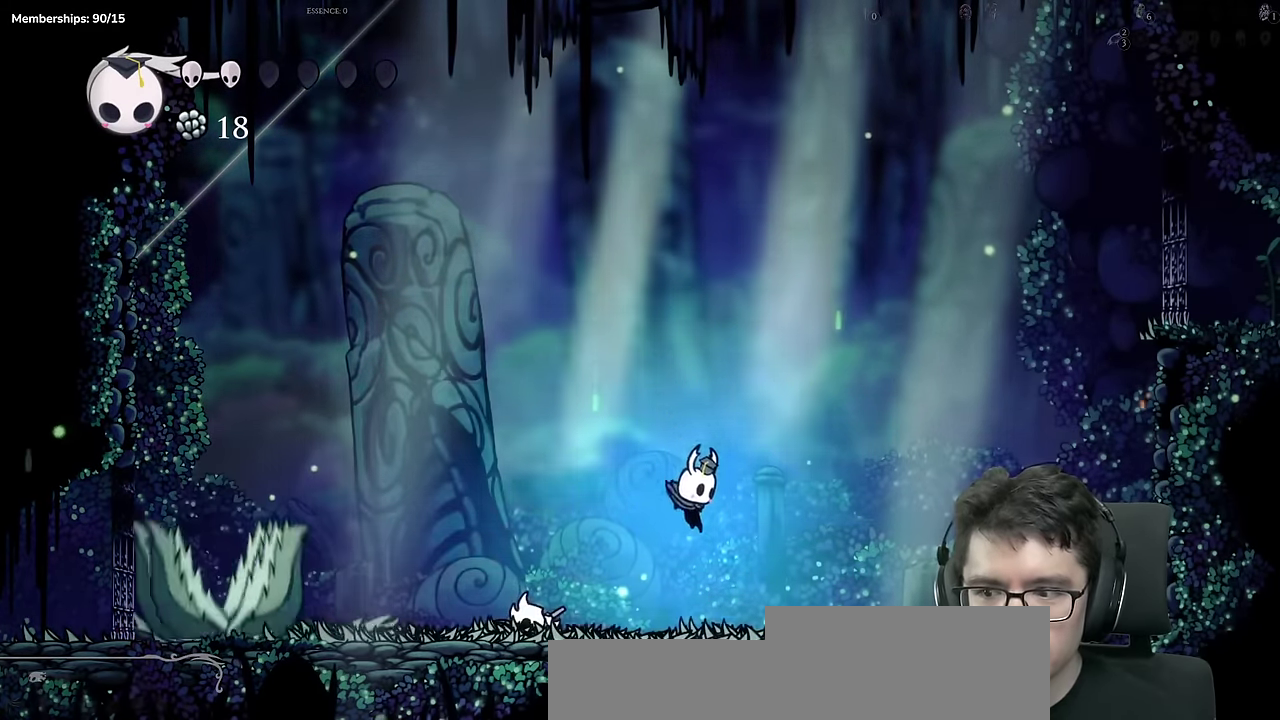
{"buttons": ["A"], "events": [[133, "A", "down"]]}
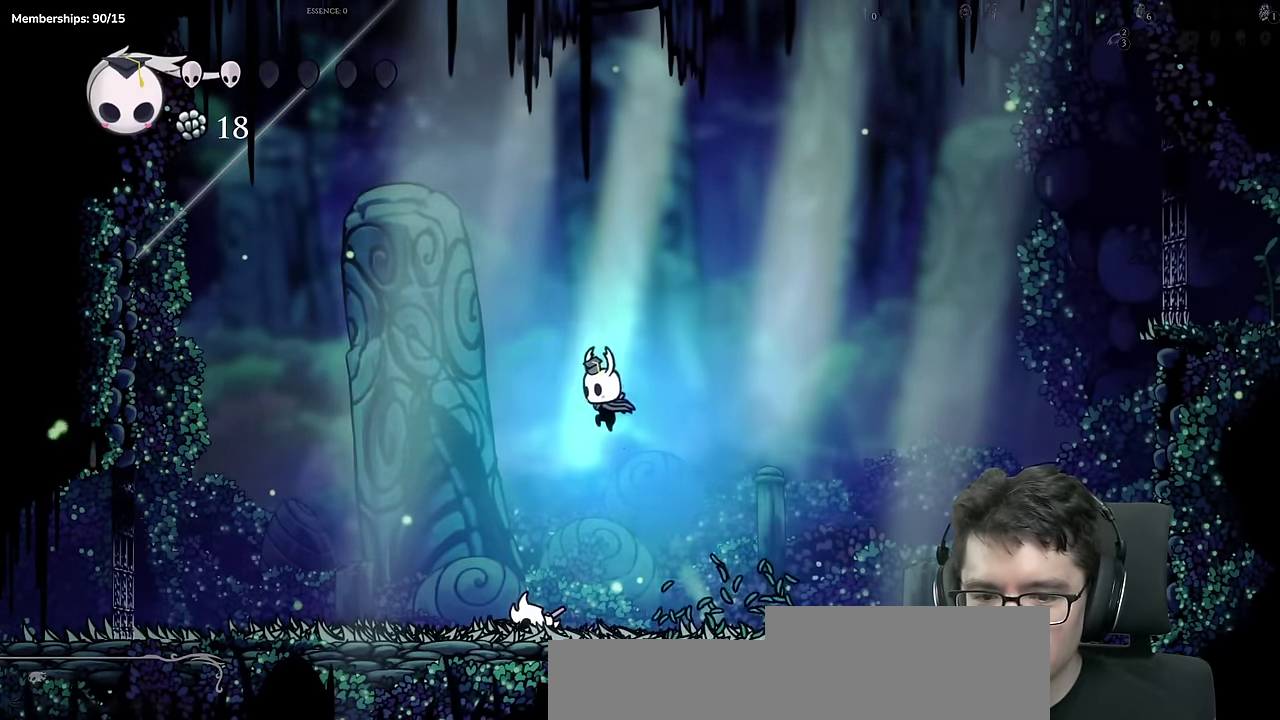
{"buttons": ["X"], "events": [[284, "A", "up"], [400, "X", "down"]]}
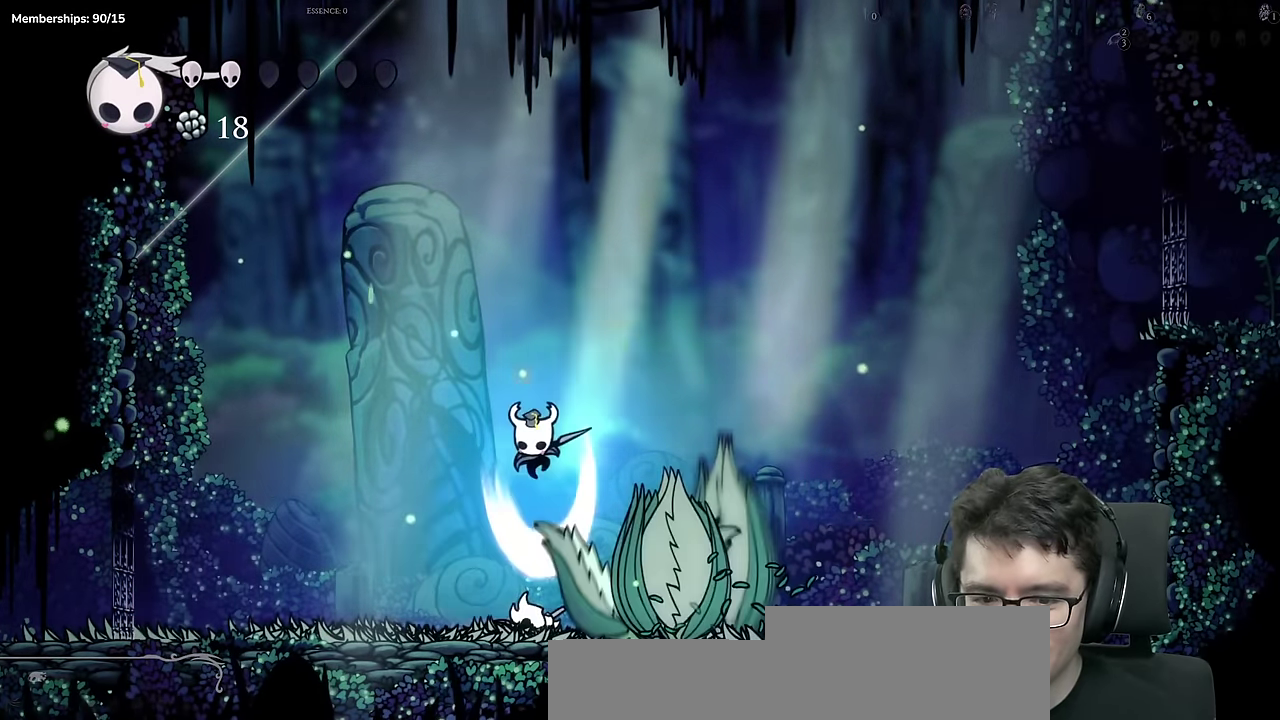
{"buttons": [], "events": [[200, "X", "up"]]}
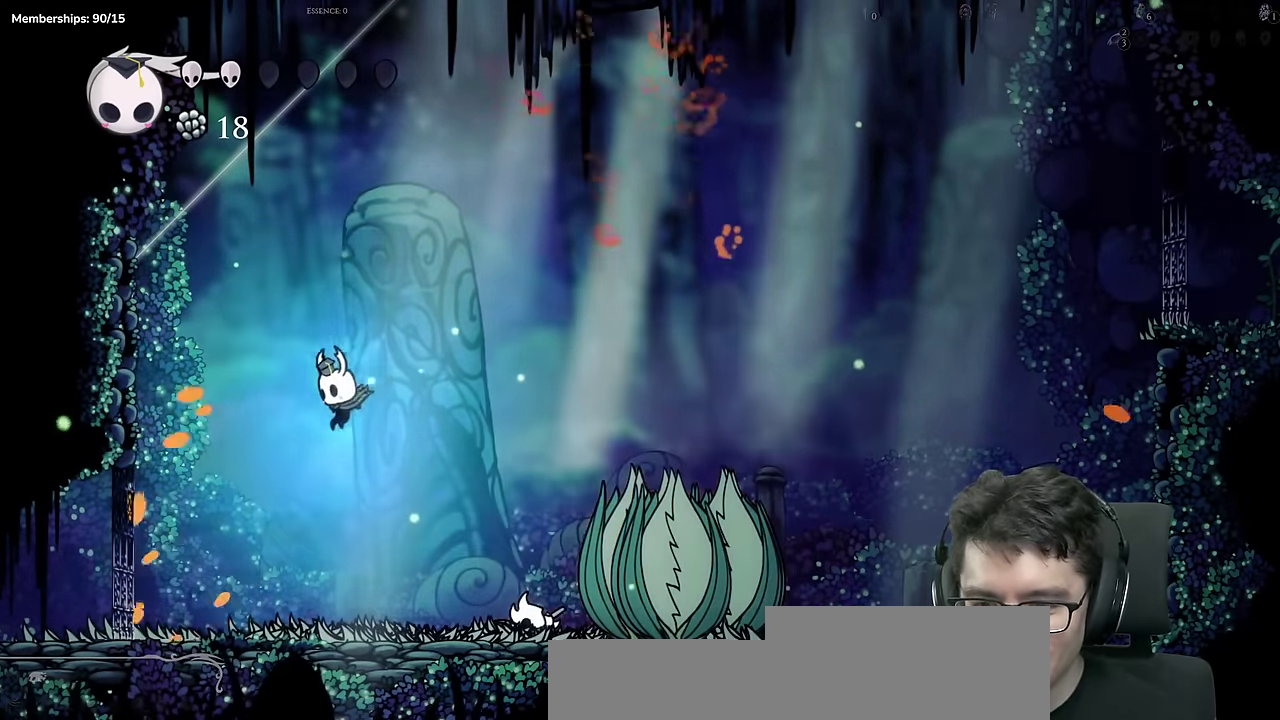
{"buttons": ["A"], "events": [[300, "A", "down"]]}
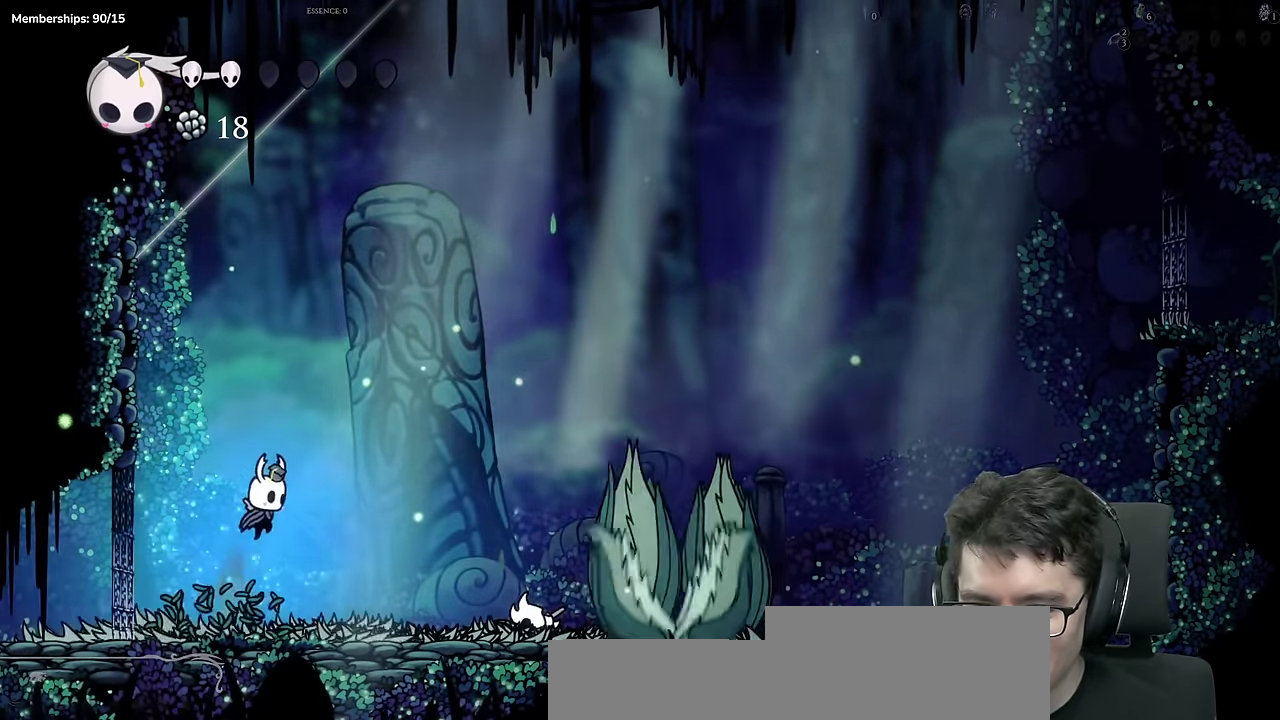
{"buttons": ["A"], "events": []}
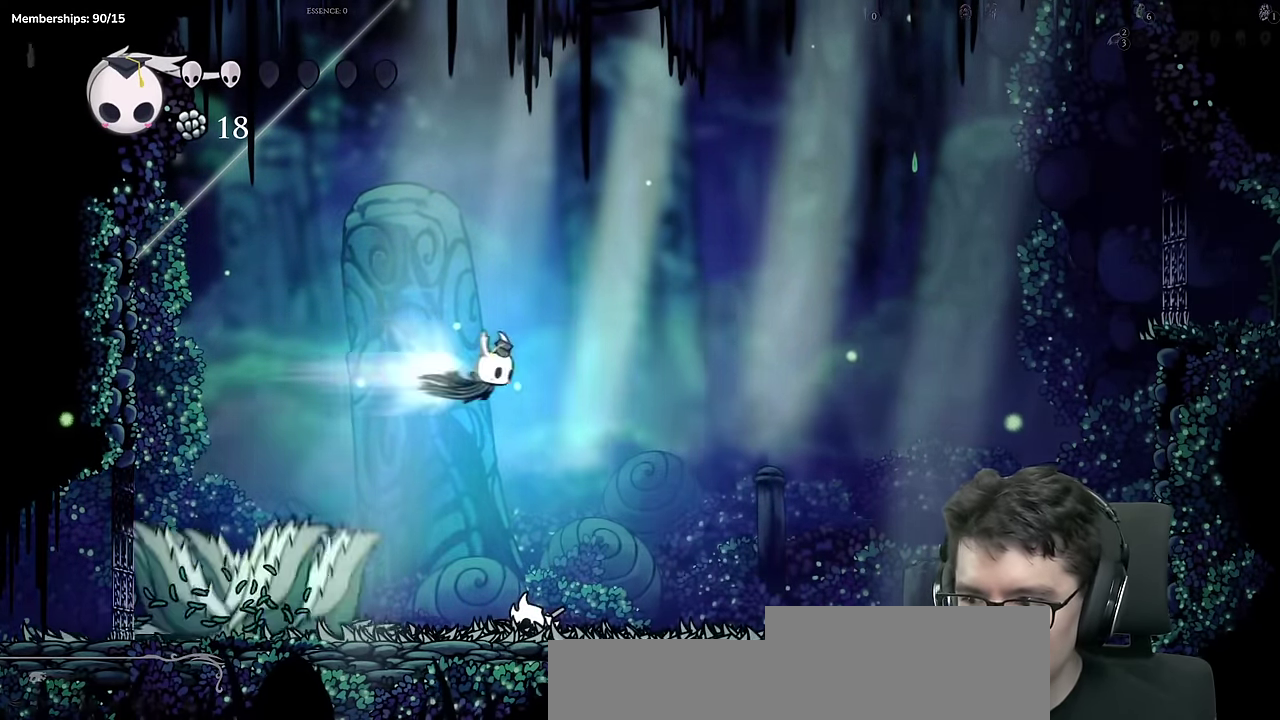
{"buttons": [], "events": [[117, "A", "up"]]}
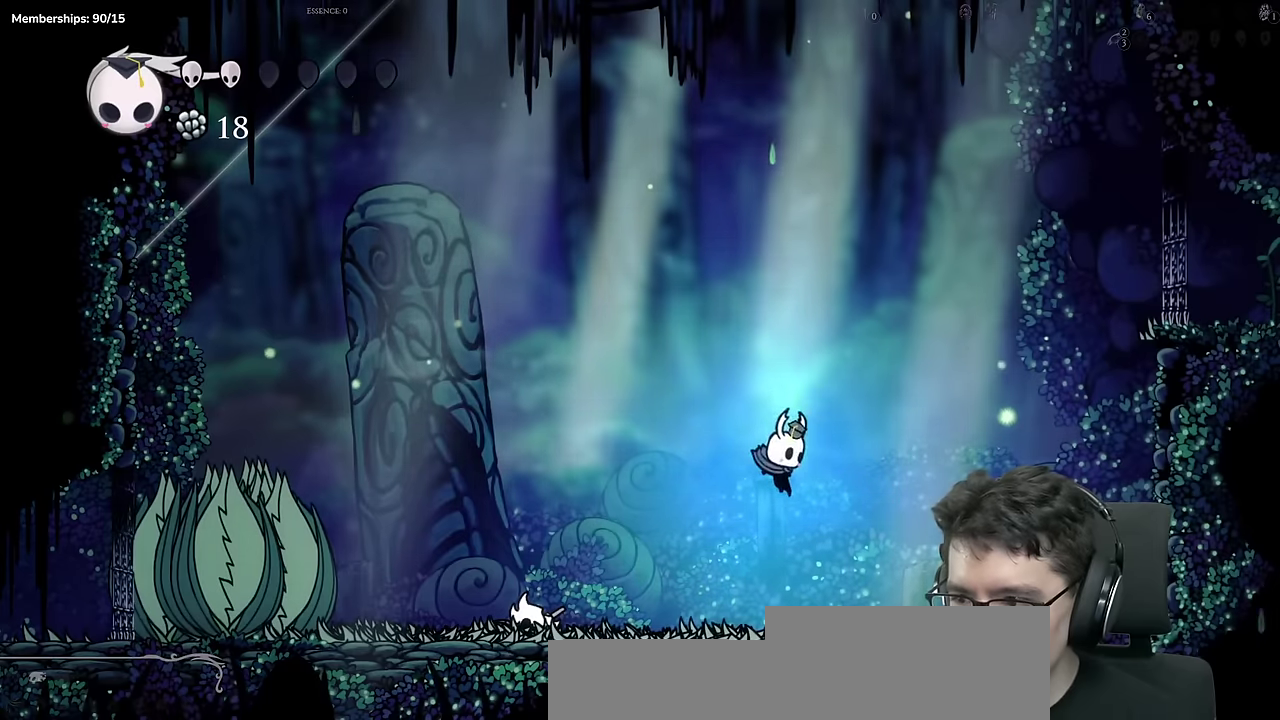
{"buttons": ["A"], "events": [[200, "A", "down"]]}
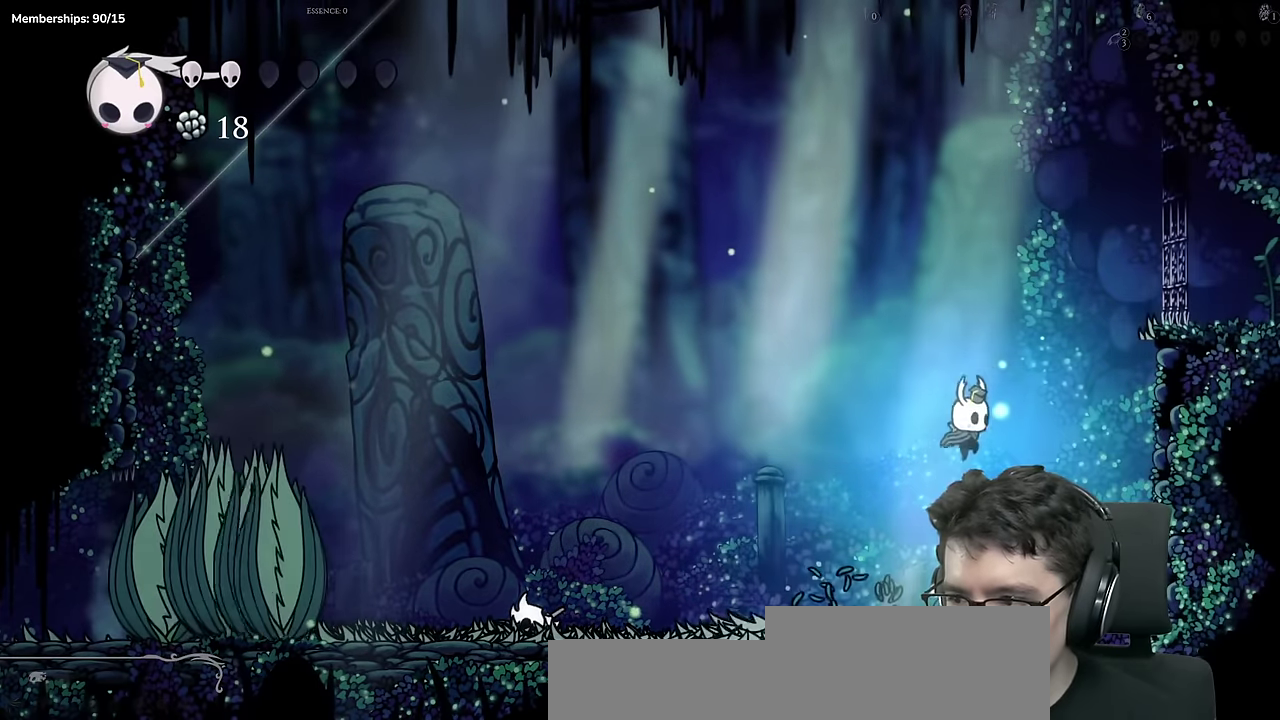
{"buttons": ["A"], "events": []}